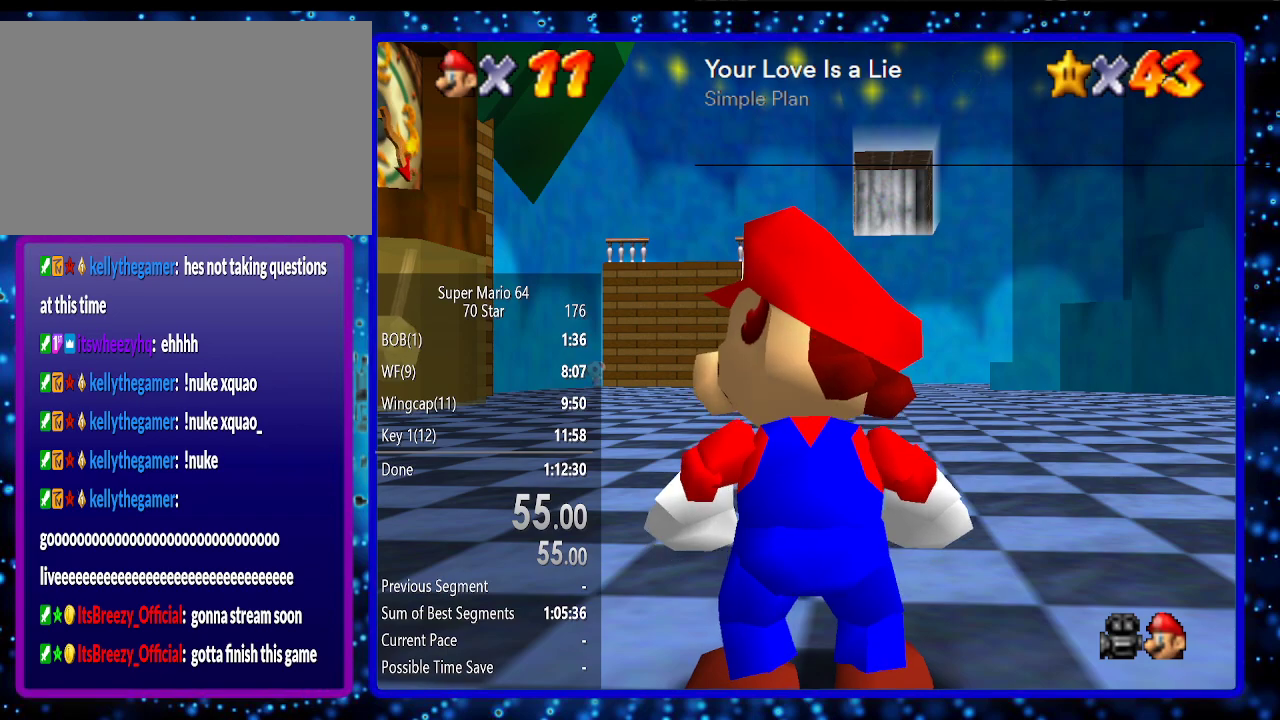
Gameplay with a controller (Nintendo layout); each line is a JSON object with the inputs held at the frame after it. "events" lists button and stick changes between this image and that frame as [ms after this image, input, new state], when the widget could be followed in between. Not read: L3 R3.
{"buttons": [], "left_stick": "up-right", "events": [[67, "left_stick", "up"], [383, "left_stick", "up-right"]]}
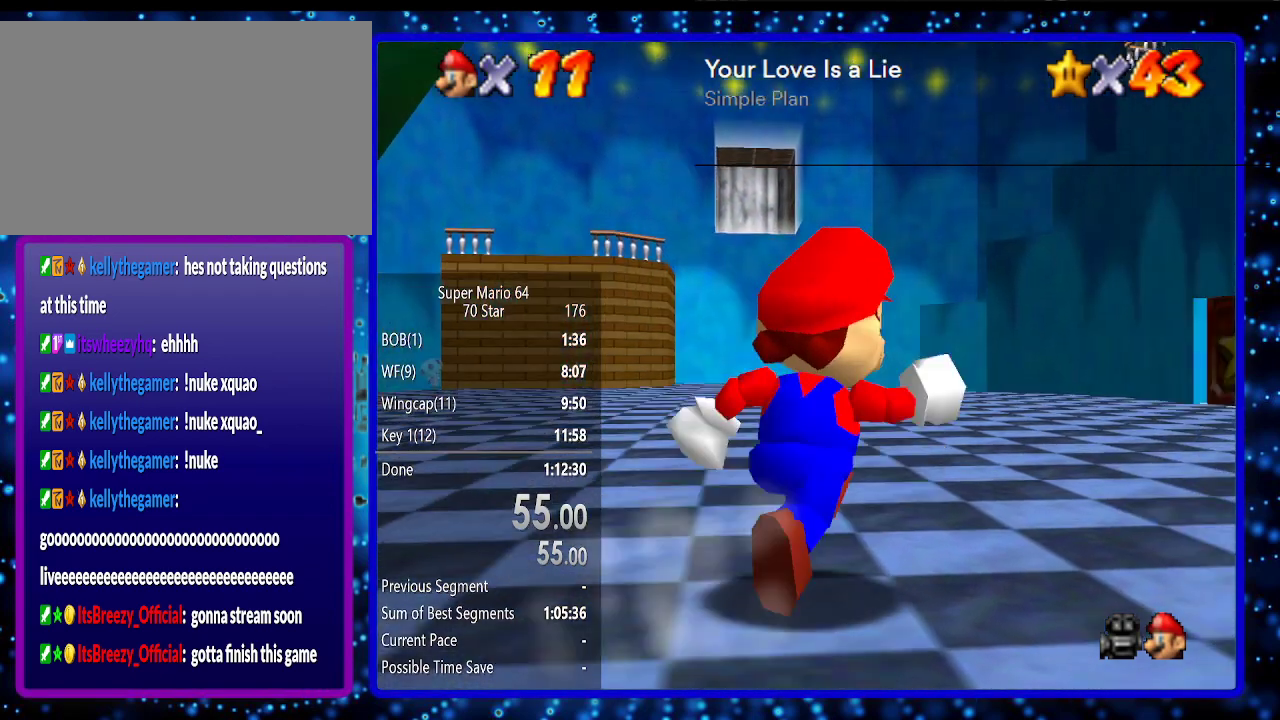
{"buttons": [], "left_stick": "up", "events": [[67, "left_stick", "up"]]}
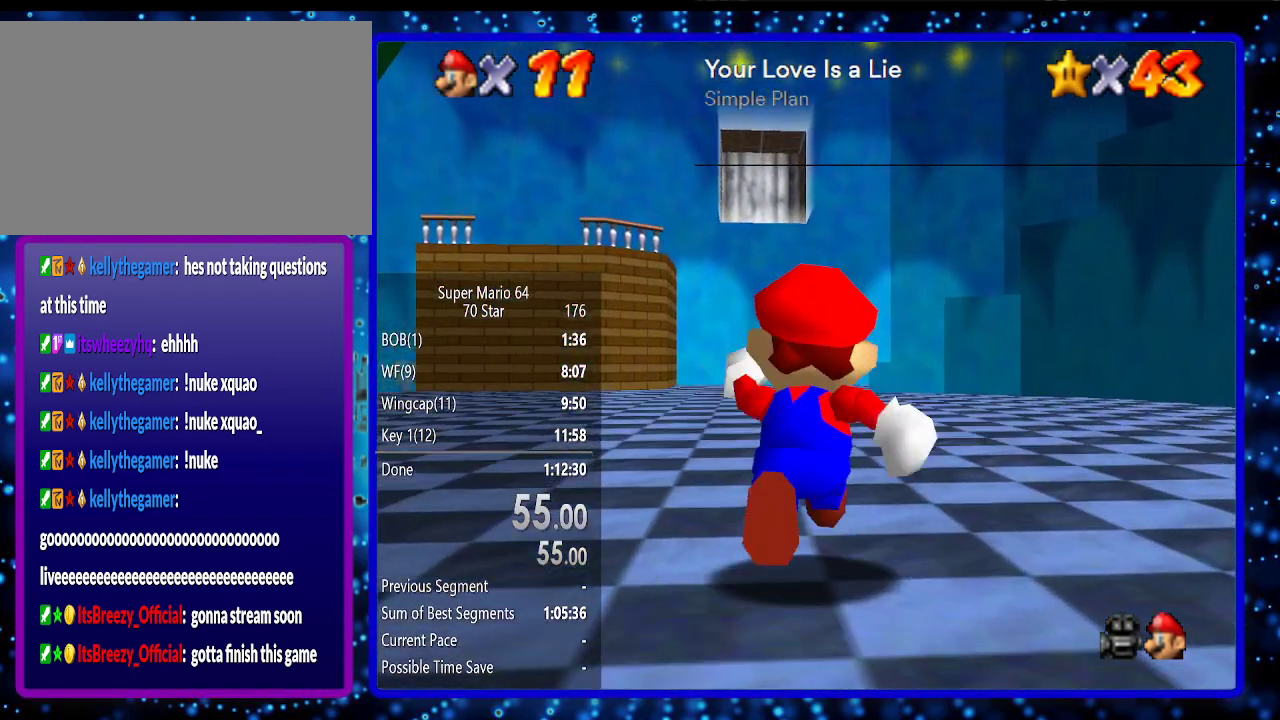
{"buttons": ["B"], "left_stick": "up", "events": [[133, "A", "down"], [250, "A", "up"], [500, "B", "down"]]}
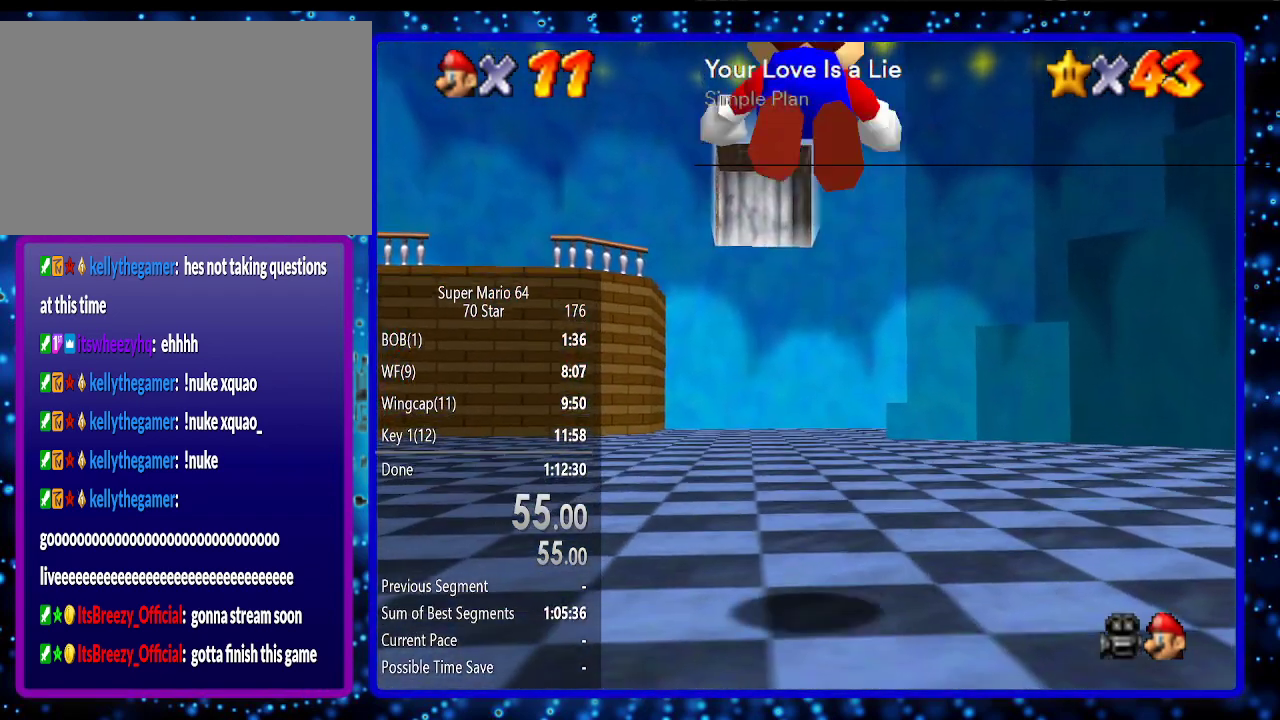
{"buttons": [], "left_stick": "up", "events": [[100, "B", "up"], [283, "B", "down"], [350, "A", "down"], [433, "A", "up"], [467, "B", "up"]]}
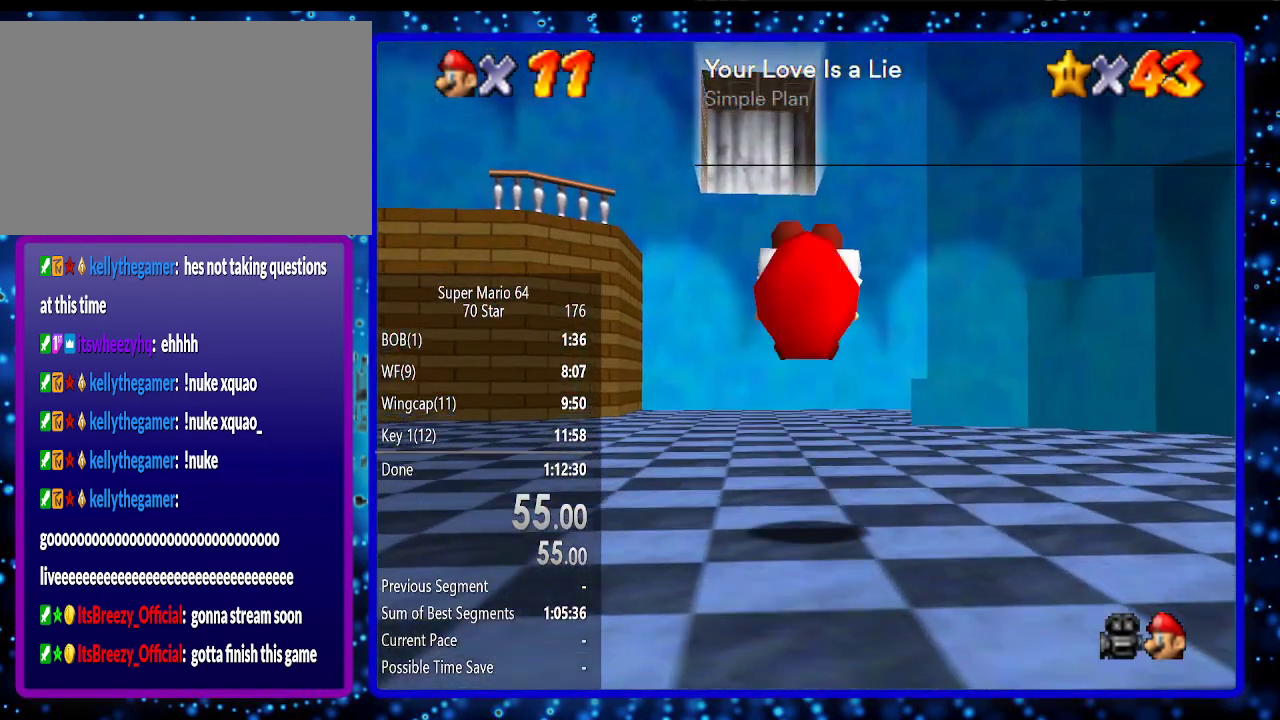
{"buttons": [], "left_stick": "center", "events": [[183, "left_stick", "center"], [217, "START", "down"], [383, "START", "up"]]}